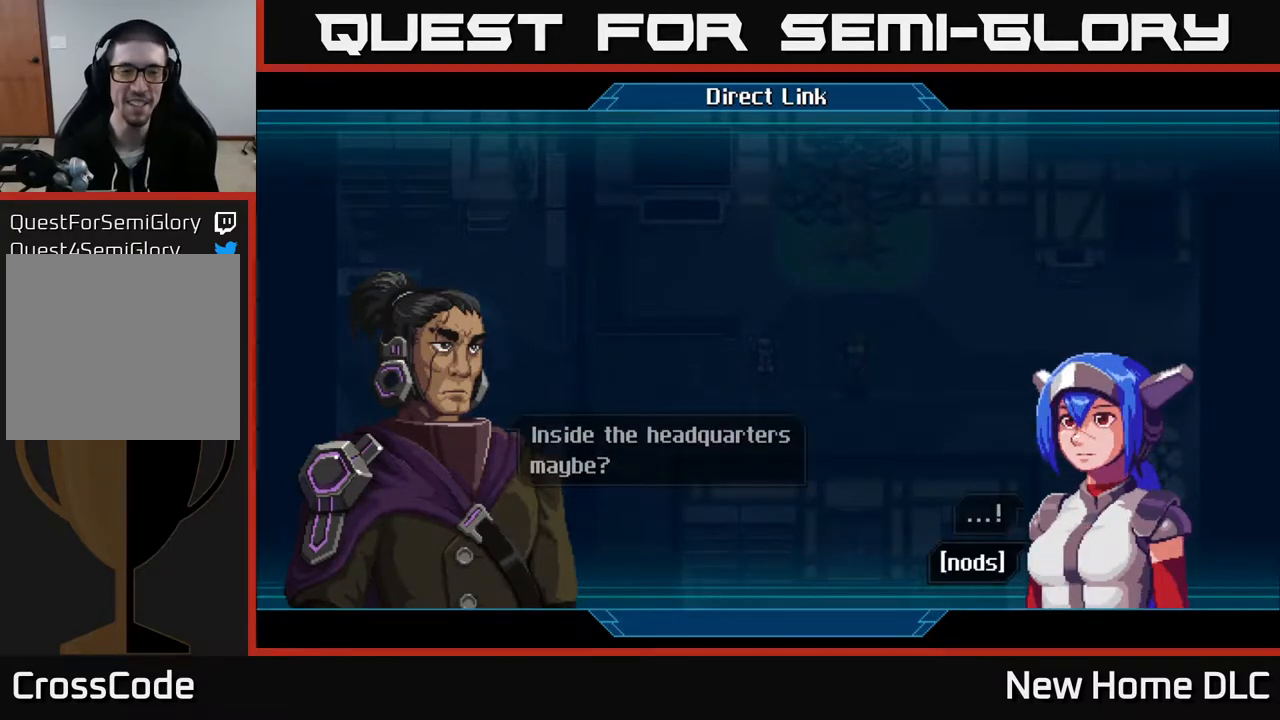
Gameplay with a controller (Xbox layout); each line is a JSON object with the inputs held at the frame after it. "events" lists button and stick changes between this image and that frame as [ms after this image, input, new state], when the widget could be followed in between.
{"buttons": [], "left_stick": "center", "right_stick": "center", "events": [[83, "A", "down"], [150, "A", "up"]]}
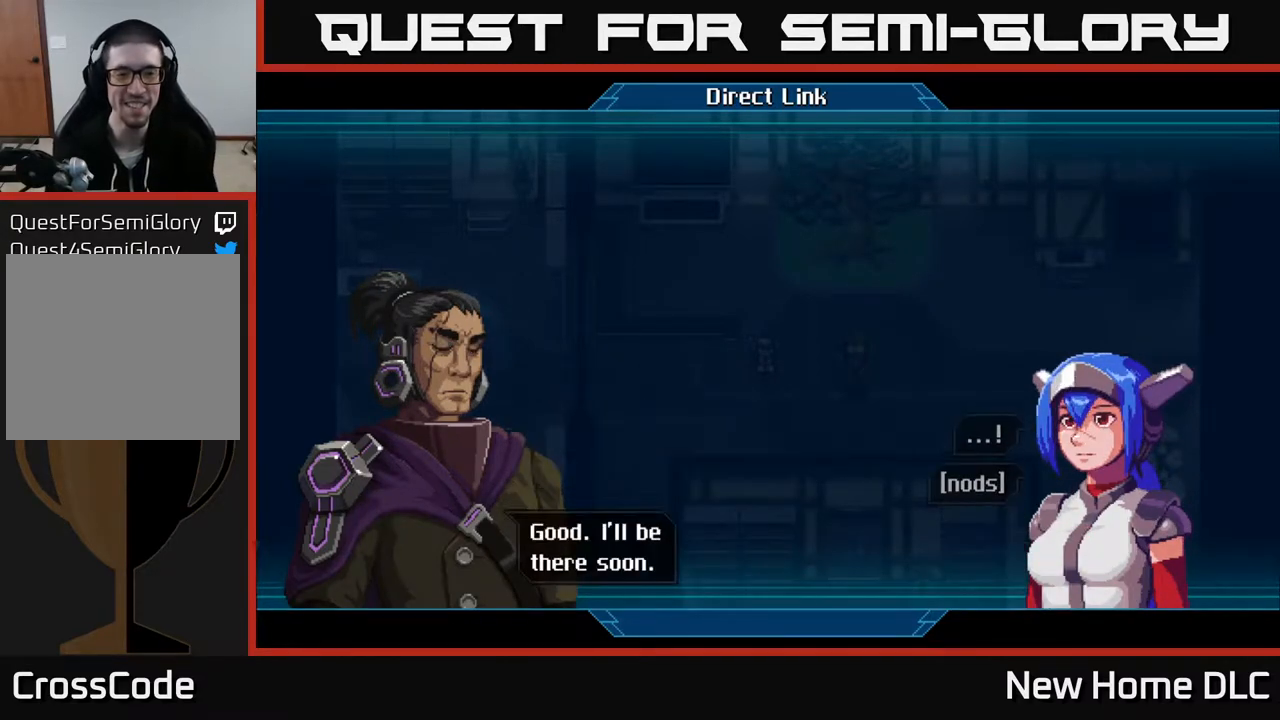
{"buttons": [], "left_stick": "center", "right_stick": "center", "events": [[200, "A", "down"], [283, "A", "up"]]}
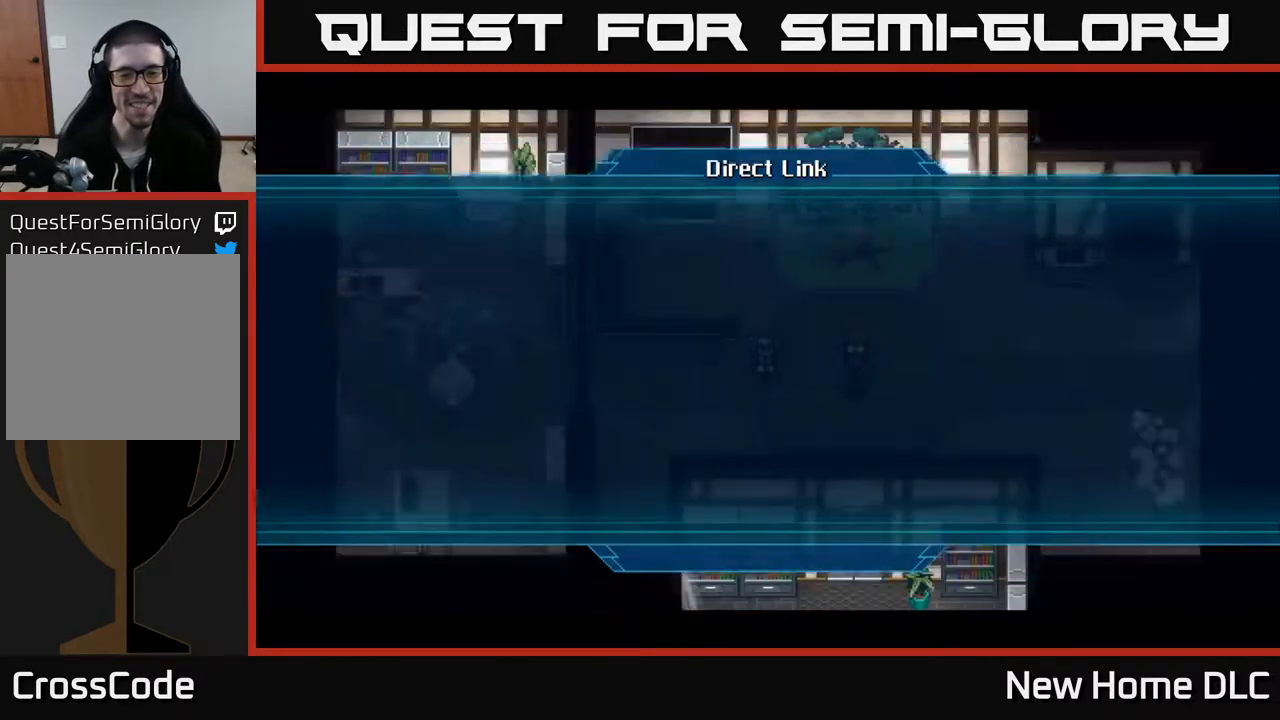
{"buttons": [], "left_stick": "center", "right_stick": "center", "events": []}
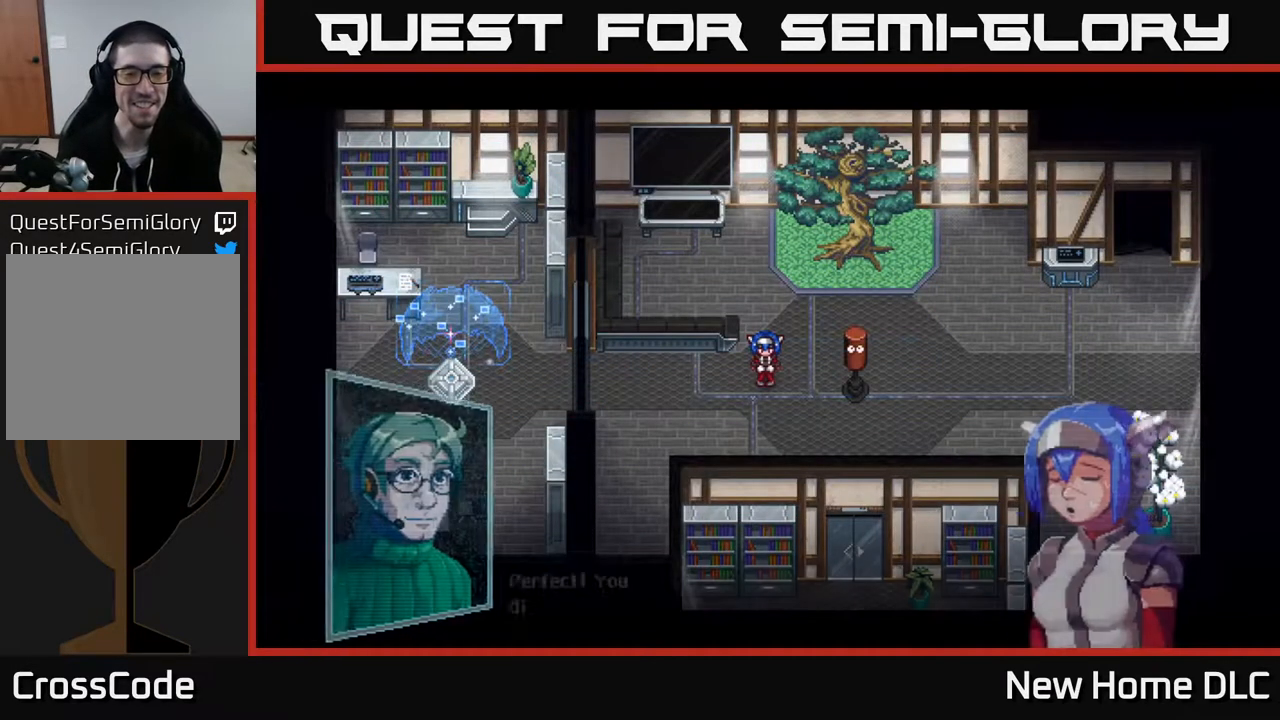
{"buttons": [], "left_stick": "center", "right_stick": "center", "events": []}
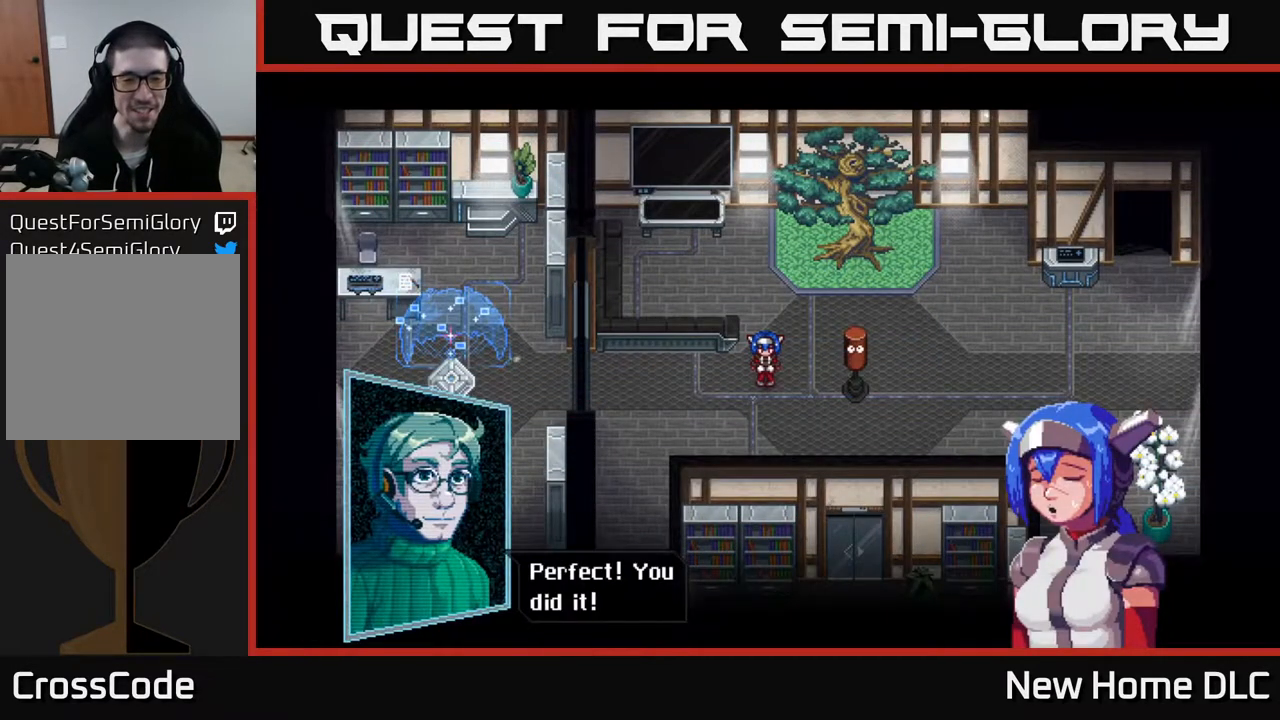
{"buttons": [], "left_stick": "center", "right_stick": "center", "events": [[50, "A", "down"], [167, "A", "up"]]}
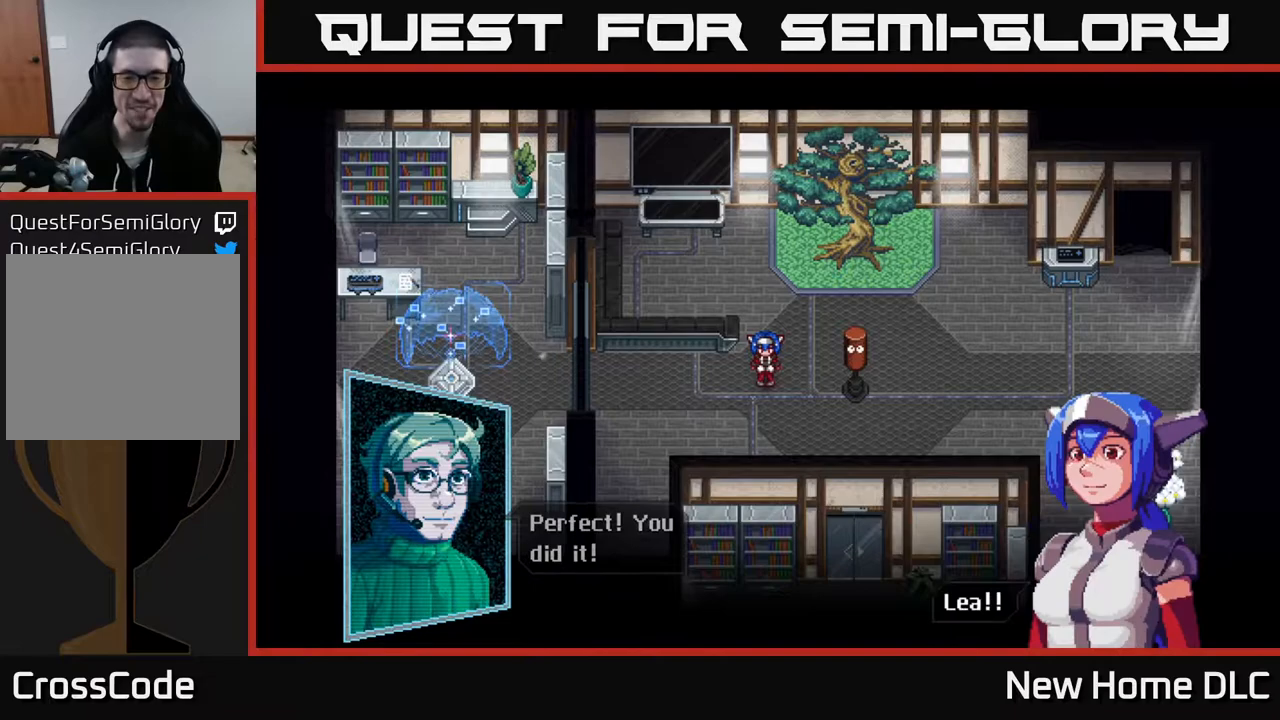
{"buttons": [], "left_stick": "center", "right_stick": "center", "events": [[167, "A", "down"], [283, "A", "up"]]}
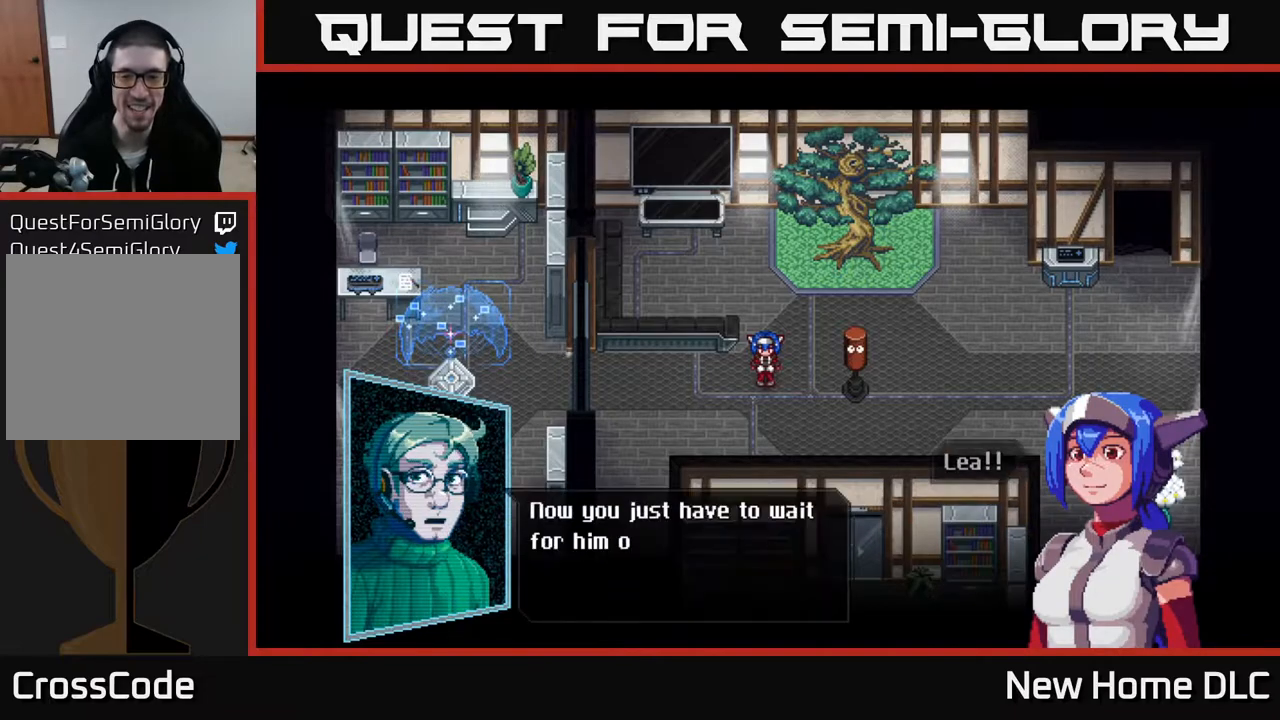
{"buttons": [], "left_stick": "center", "right_stick": "center", "events": []}
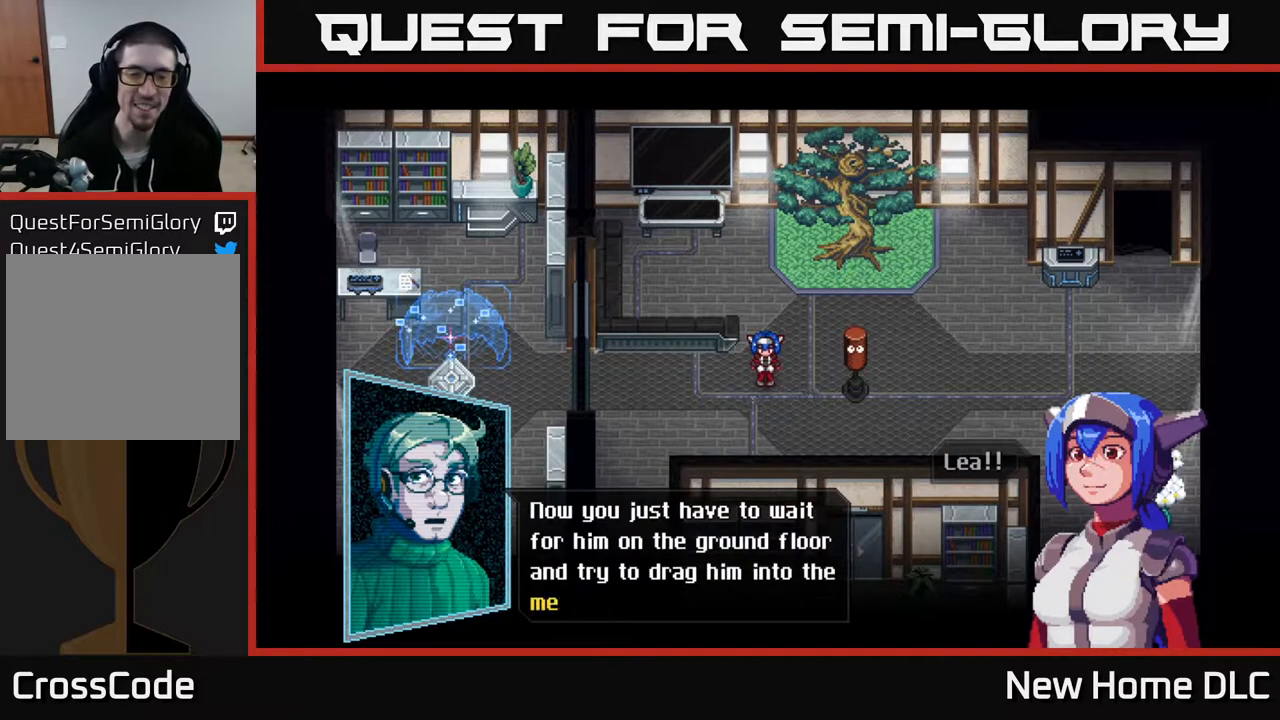
{"buttons": [], "left_stick": "center", "right_stick": "center", "events": []}
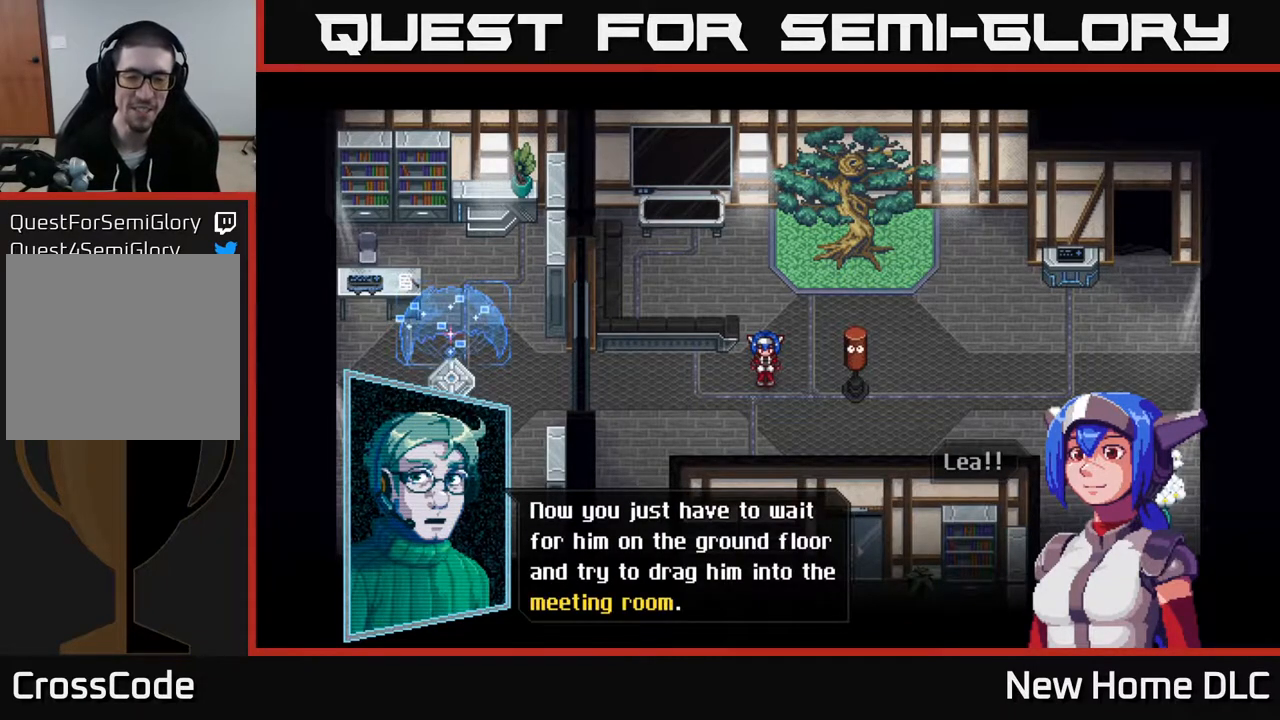
{"buttons": [], "left_stick": "center", "right_stick": "center", "events": []}
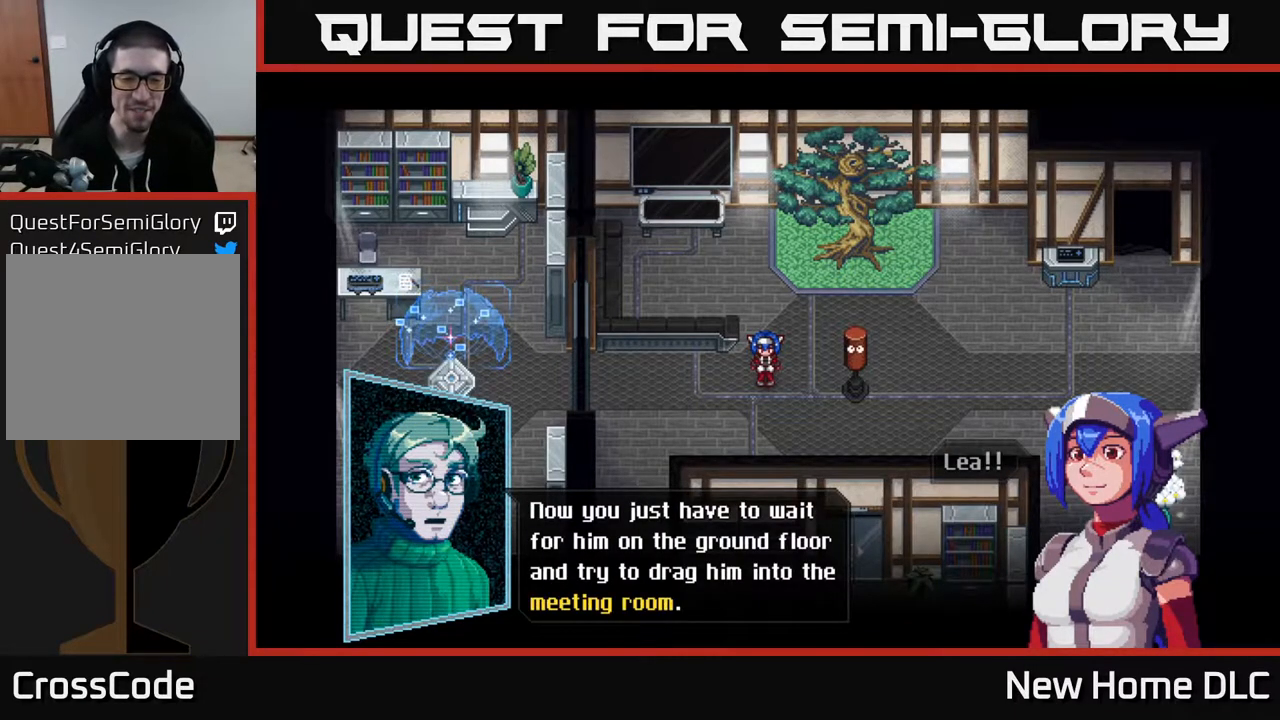
{"buttons": [], "left_stick": "center", "right_stick": "center", "events": [[117, "A", "down"], [233, "A", "up"]]}
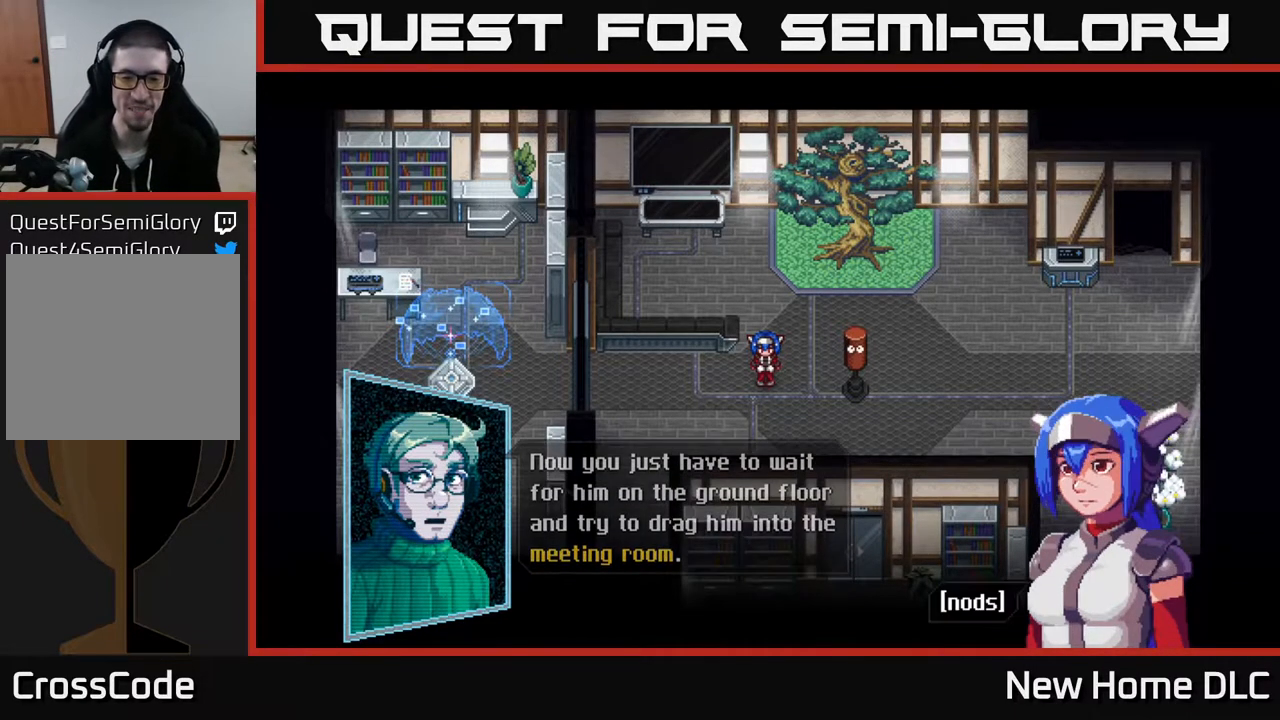
{"buttons": [], "left_stick": "center", "right_stick": "center", "events": [[183, "A", "down"], [300, "A", "up"]]}
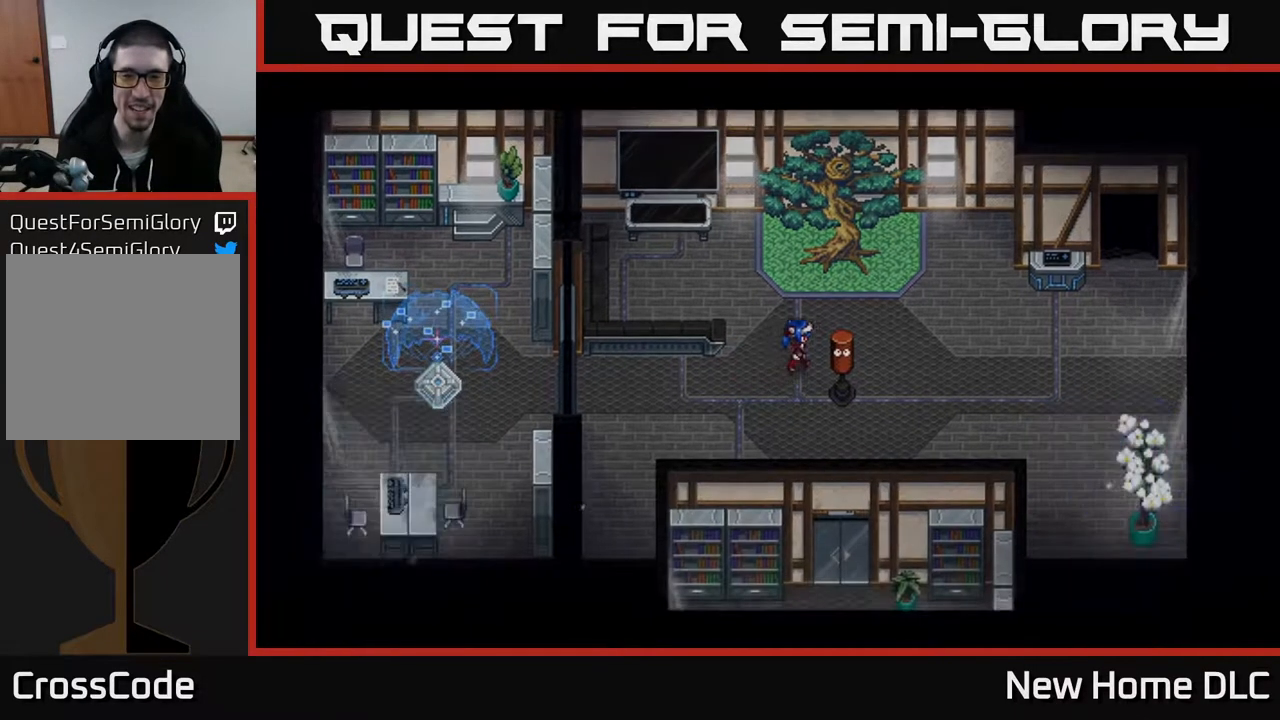
{"buttons": [], "left_stick": "center", "right_stick": "center", "events": [[167, "left_stick", "right"], [383, "left_stick", "center"]]}
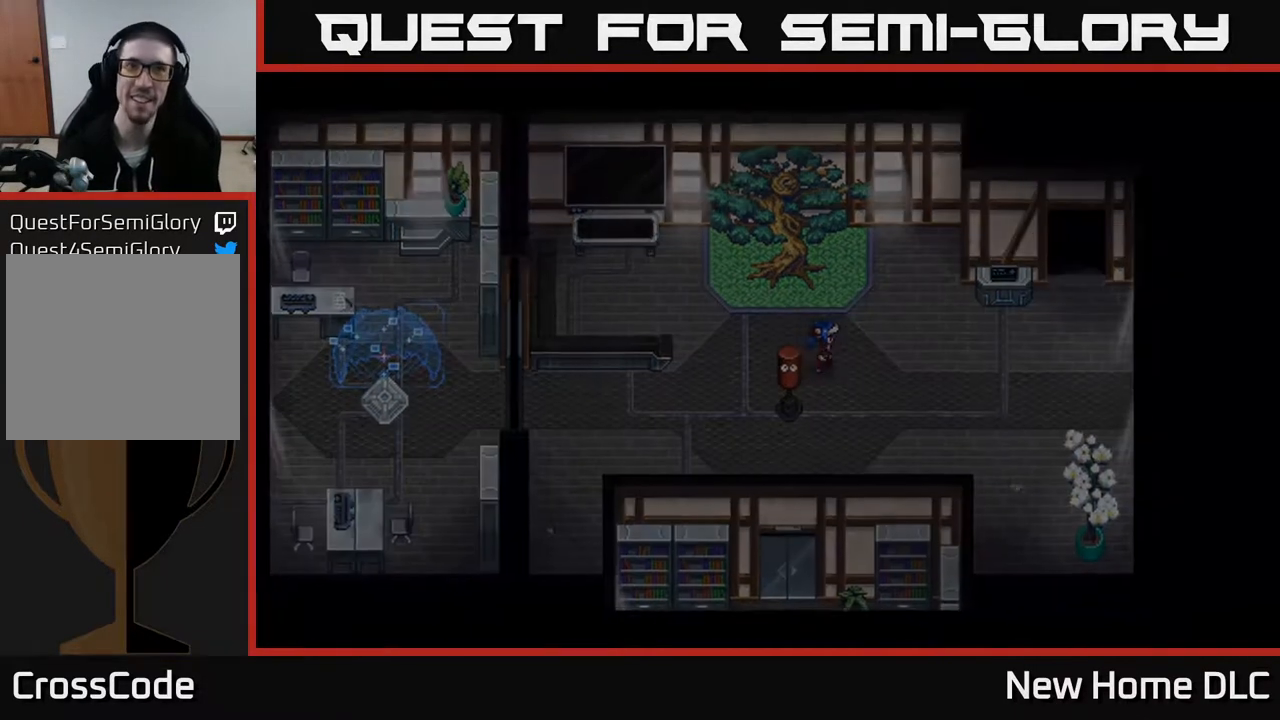
{"buttons": [], "left_stick": "center", "right_stick": "center", "events": []}
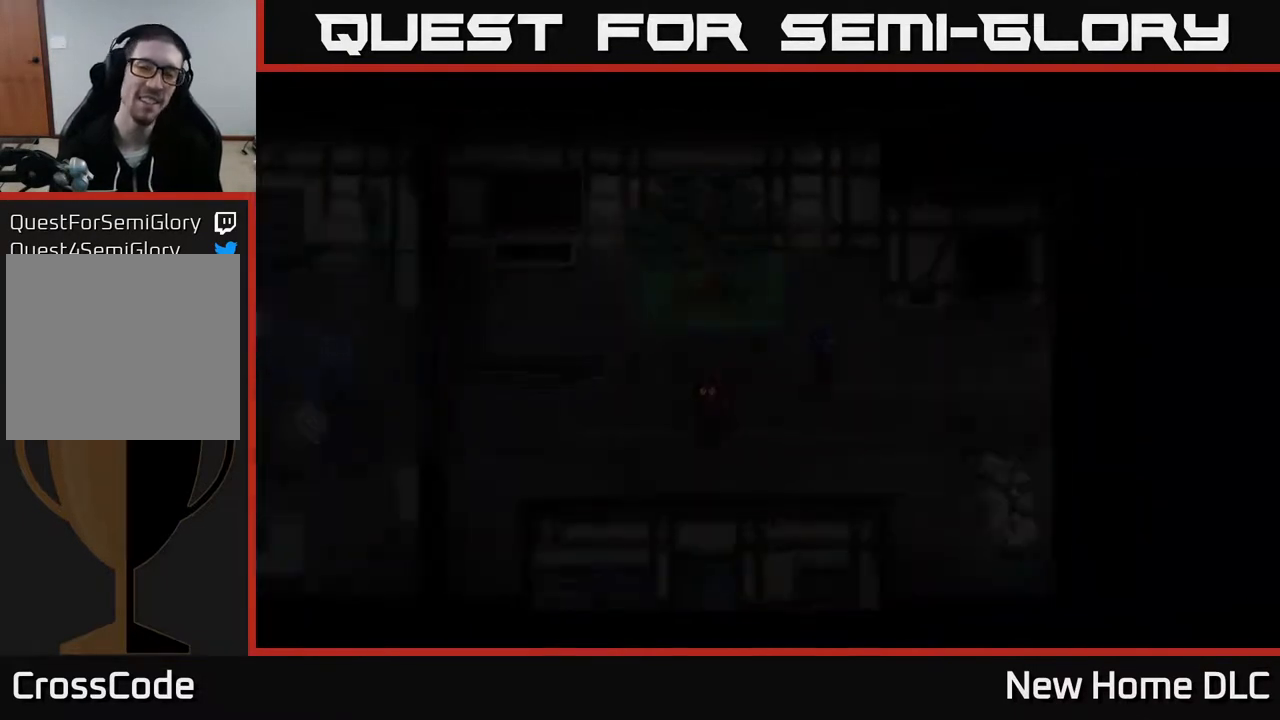
{"buttons": [], "left_stick": "center", "right_stick": "center", "events": []}
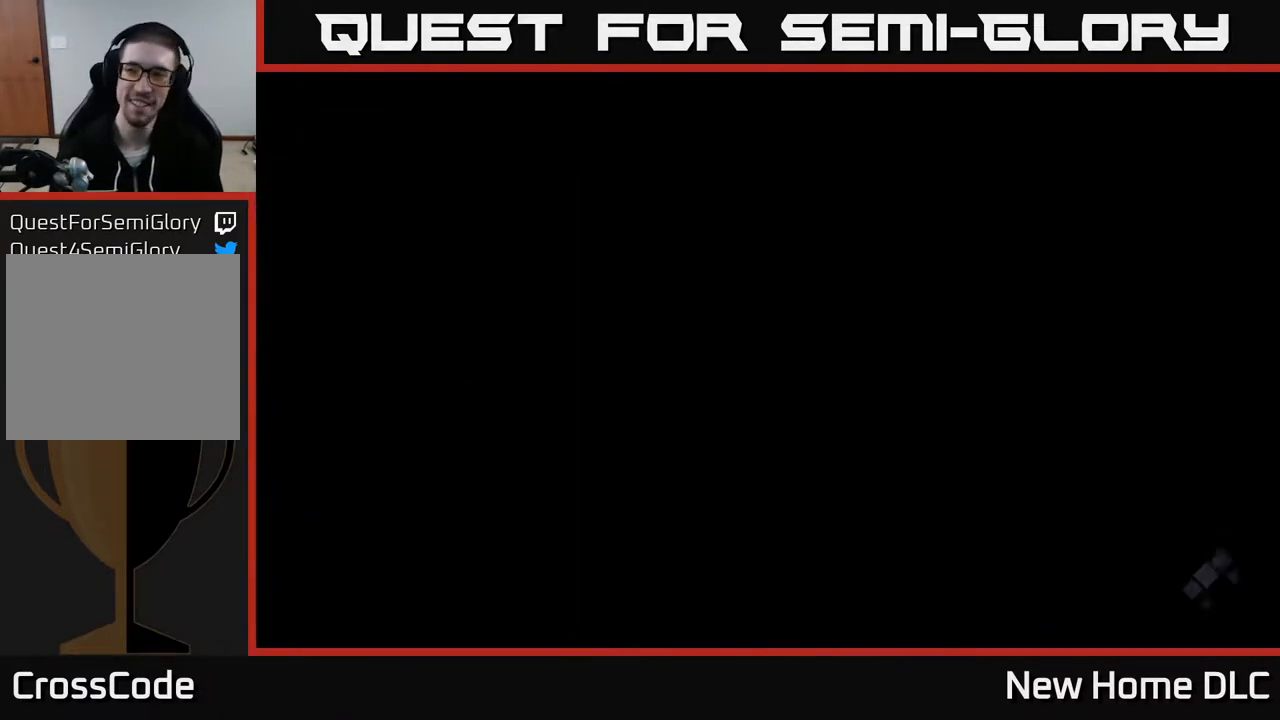
{"buttons": [], "left_stick": "center", "right_stick": "center", "events": []}
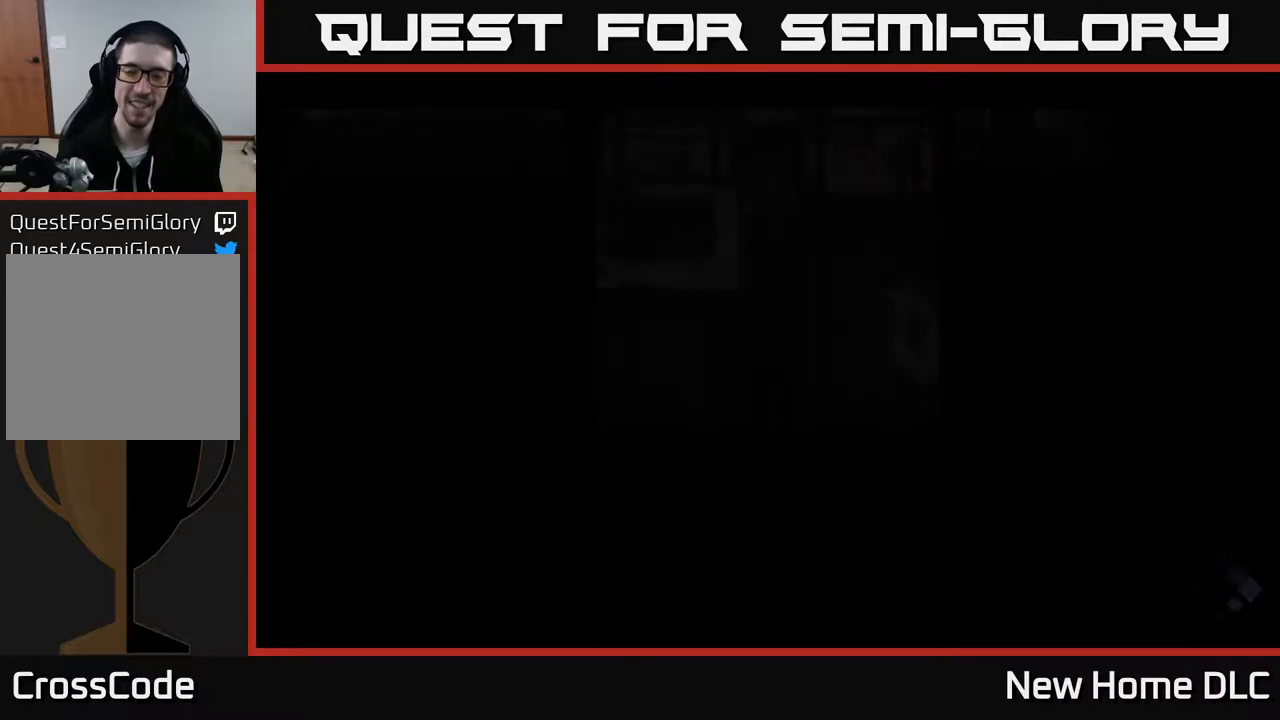
{"buttons": [], "left_stick": "center", "right_stick": "center", "events": []}
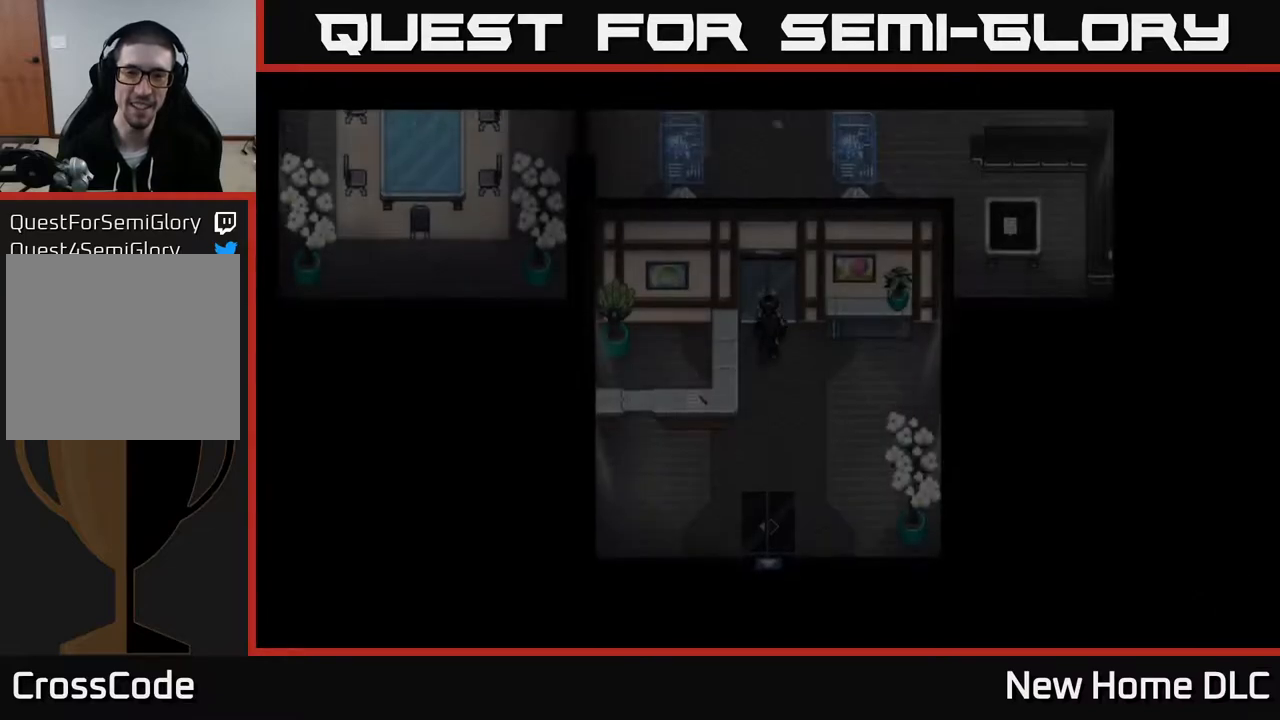
{"buttons": [], "left_stick": "center", "right_stick": "center", "events": []}
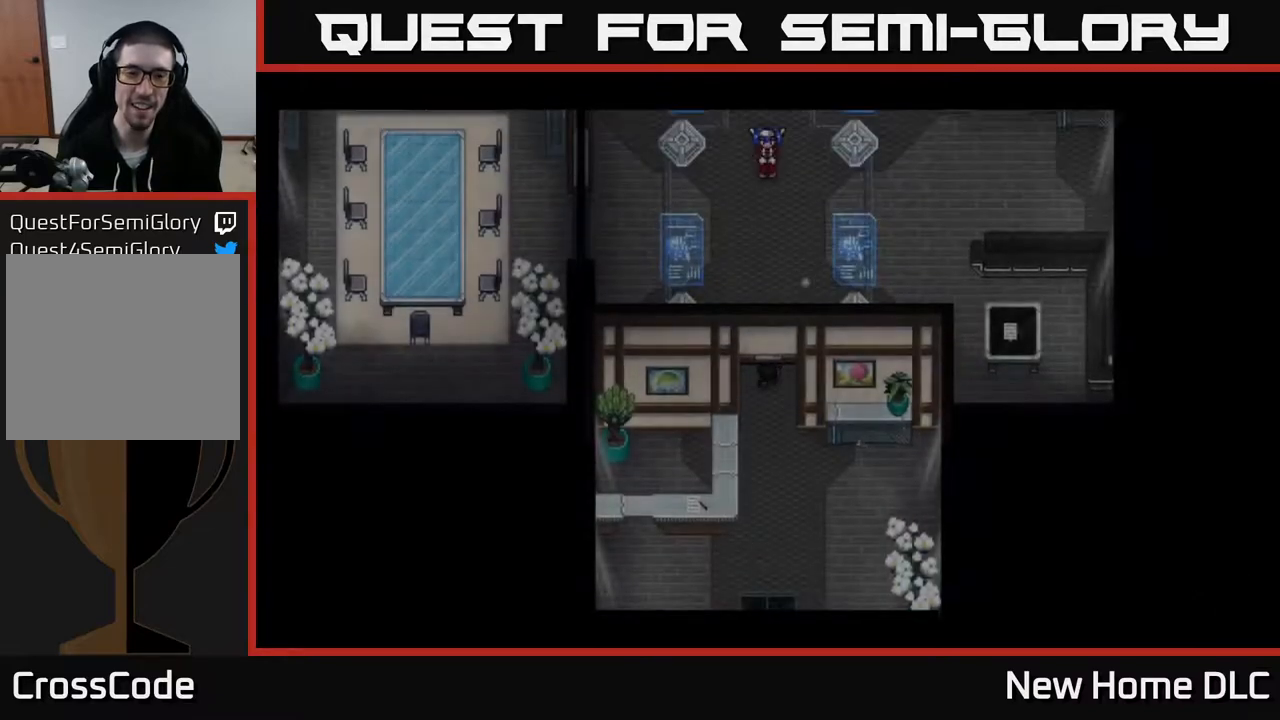
{"buttons": [], "left_stick": "center", "right_stick": "center", "events": []}
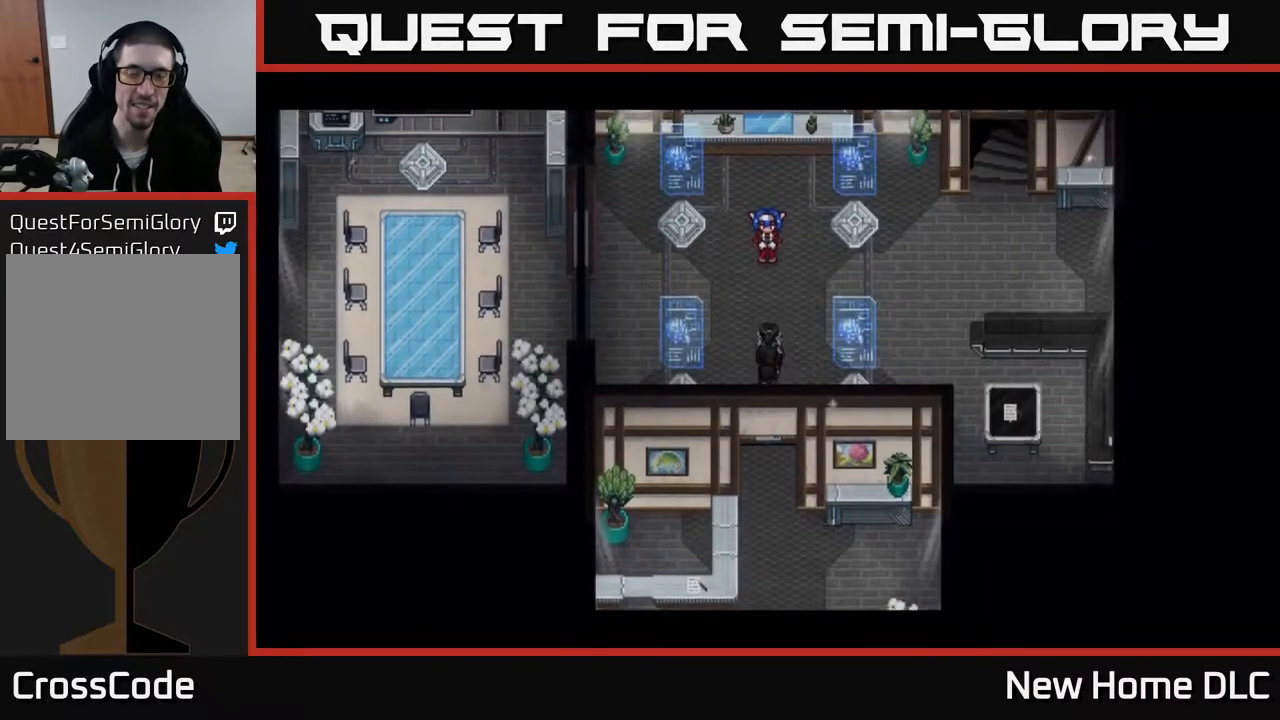
{"buttons": [], "left_stick": "center", "right_stick": "center", "events": []}
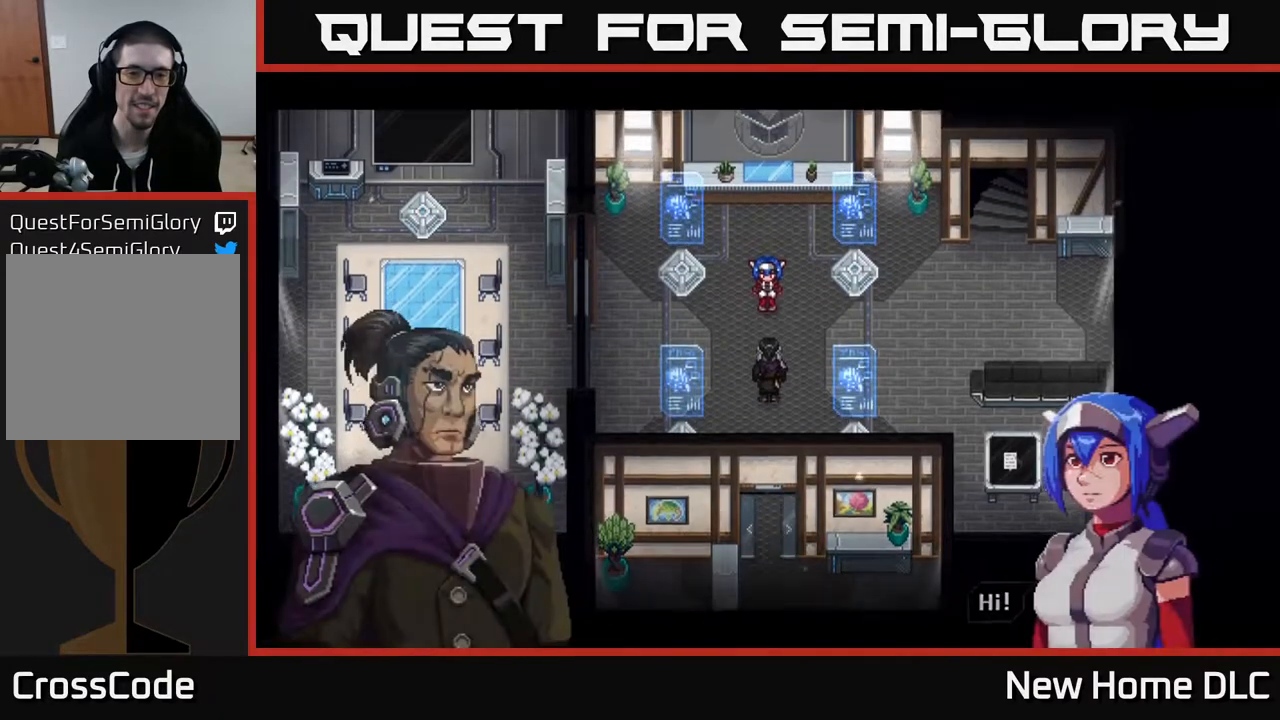
{"buttons": [], "left_stick": "center", "right_stick": "center", "events": []}
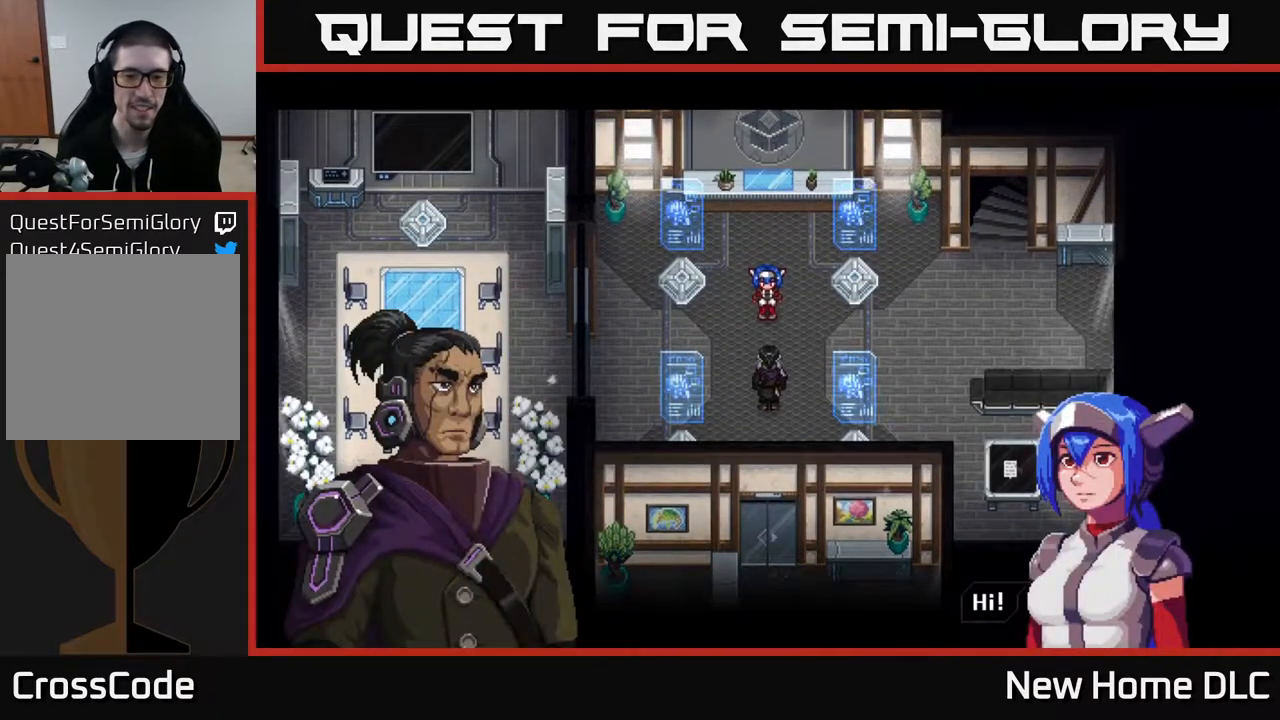
{"buttons": [], "left_stick": "center", "right_stick": "center", "events": [[83, "A", "down"], [233, "A", "up"]]}
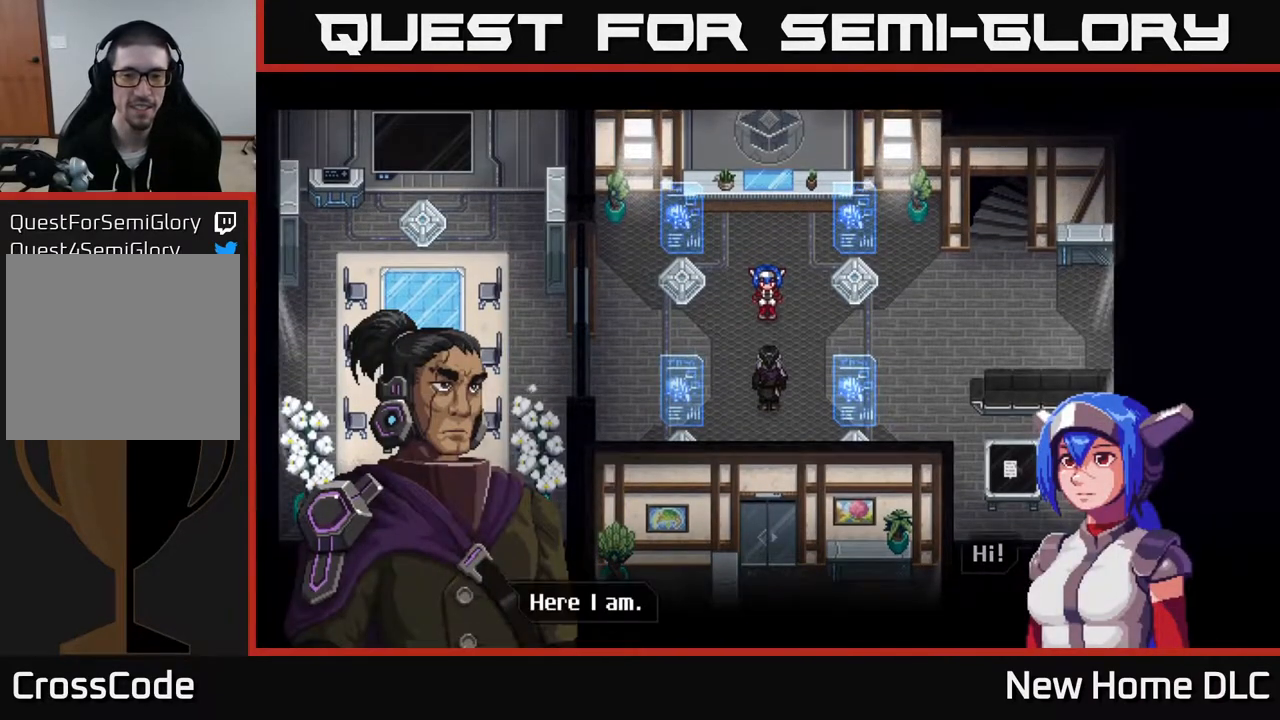
{"buttons": [], "left_stick": "center", "right_stick": "center", "events": [[350, "A", "down"], [483, "A", "up"]]}
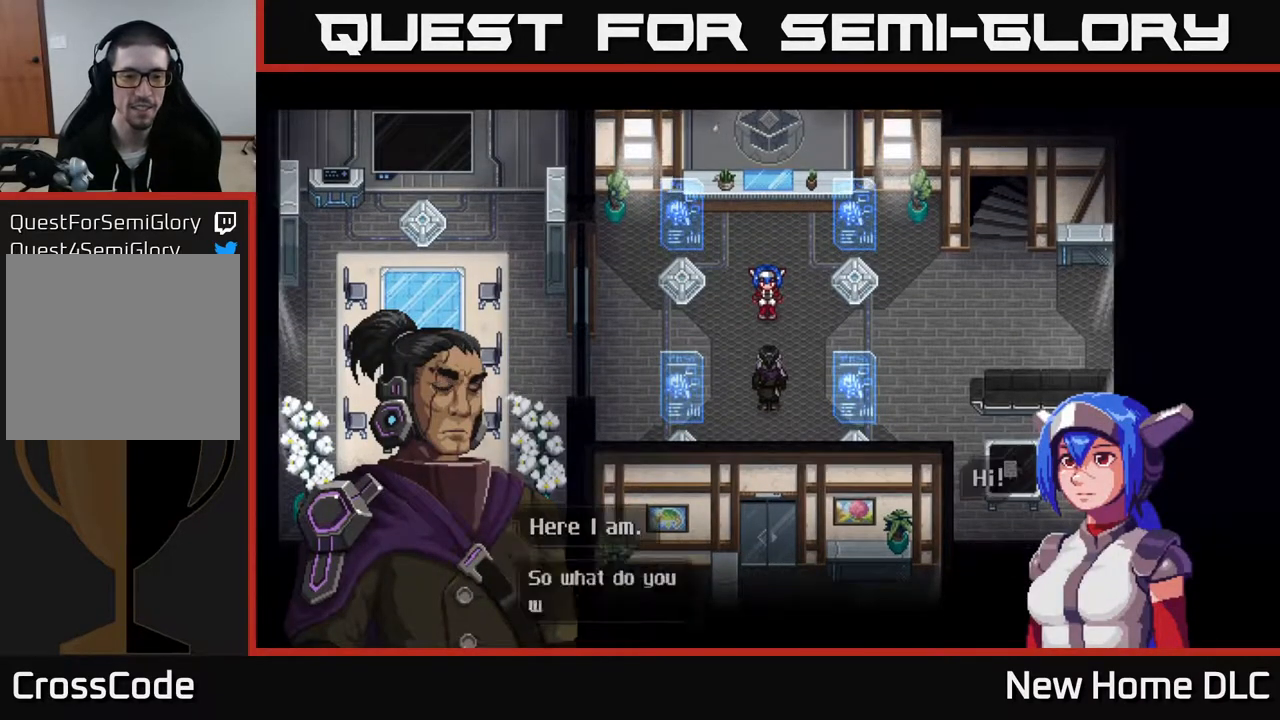
{"buttons": [], "left_stick": "center", "right_stick": "center", "events": []}
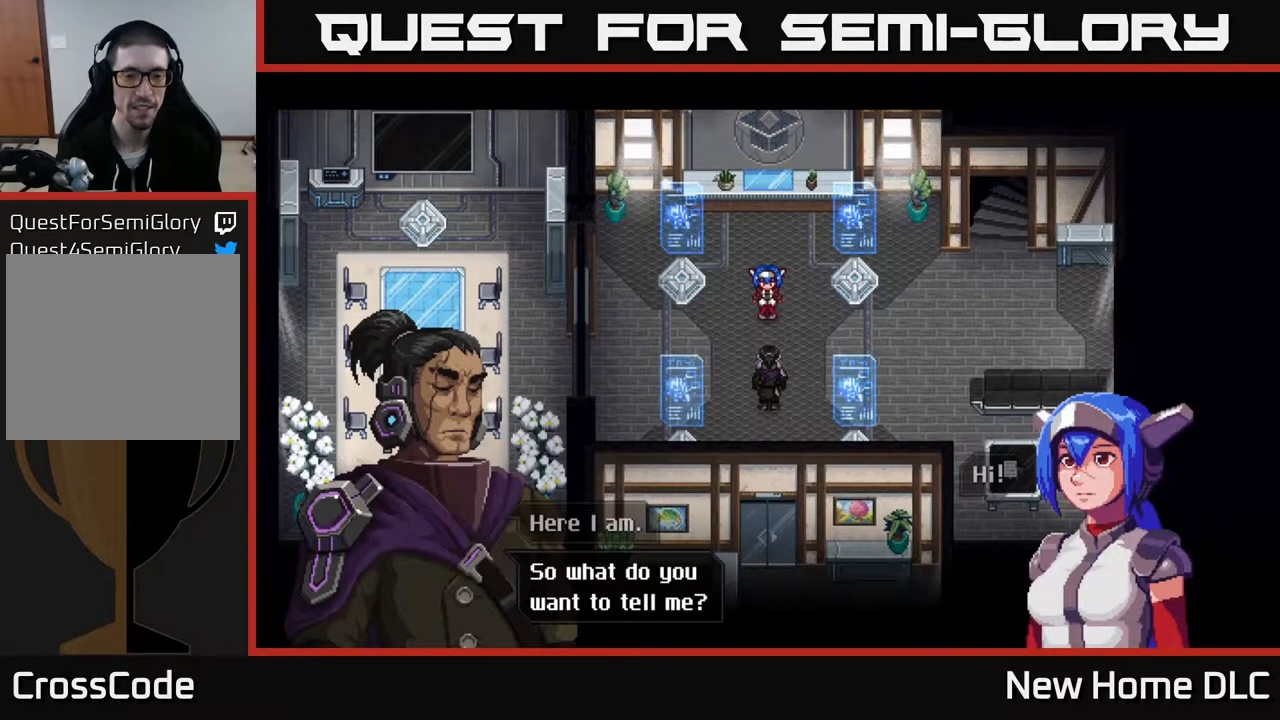
{"buttons": [], "left_stick": "center", "right_stick": "center", "events": [[133, "A", "down"], [267, "A", "up"]]}
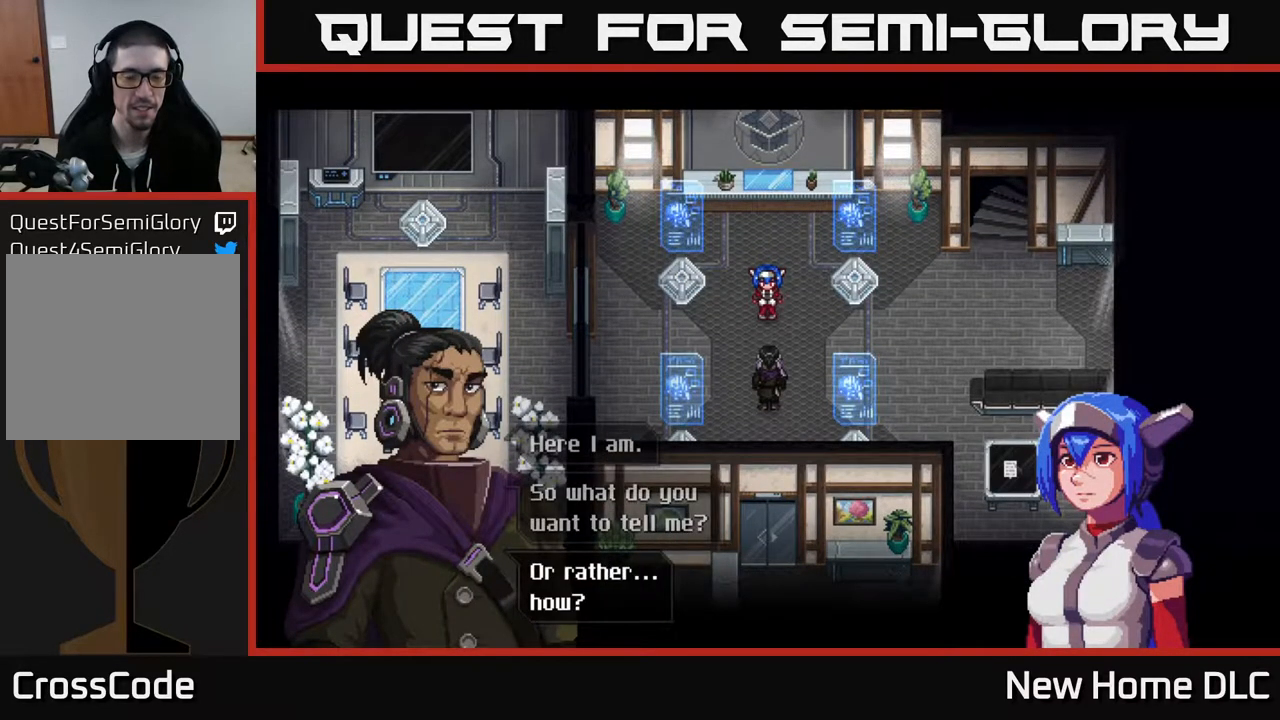
{"buttons": ["A"], "left_stick": "center", "right_stick": "center", "events": [[483, "A", "down"]]}
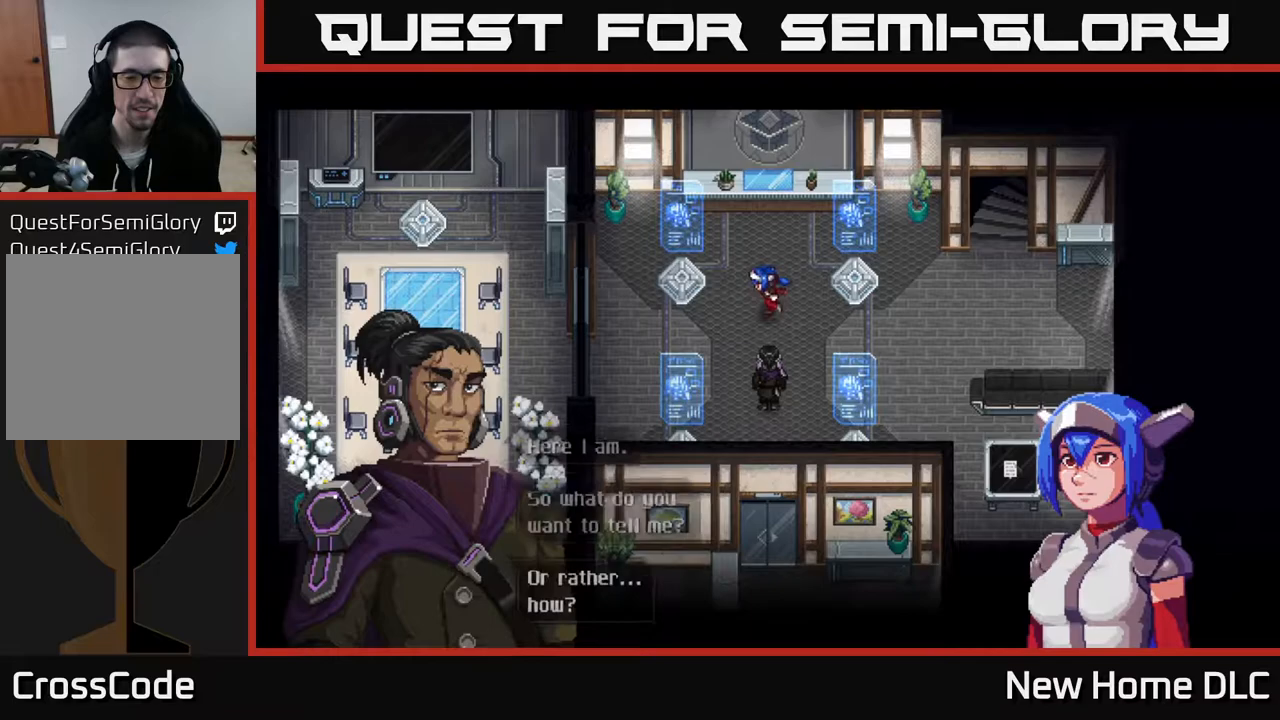
{"buttons": [], "left_stick": "center", "right_stick": "center", "events": [[133, "A", "up"]]}
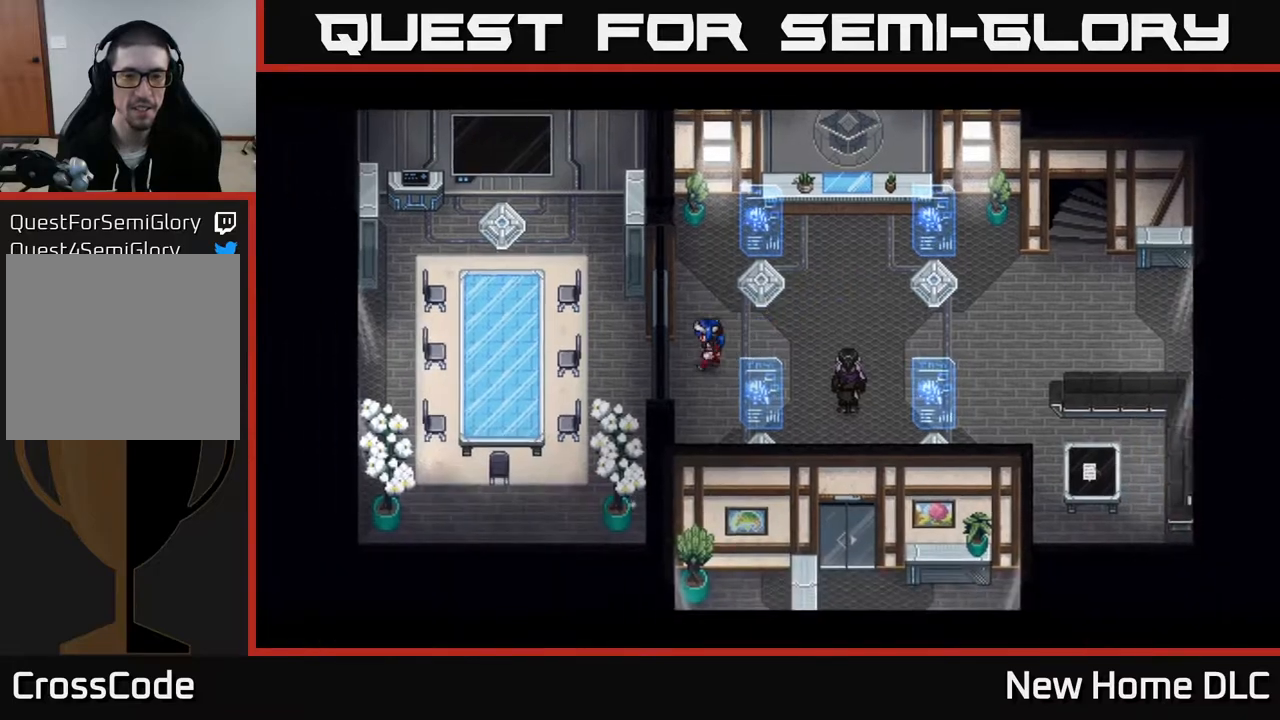
{"buttons": [], "left_stick": "center", "right_stick": "center", "events": []}
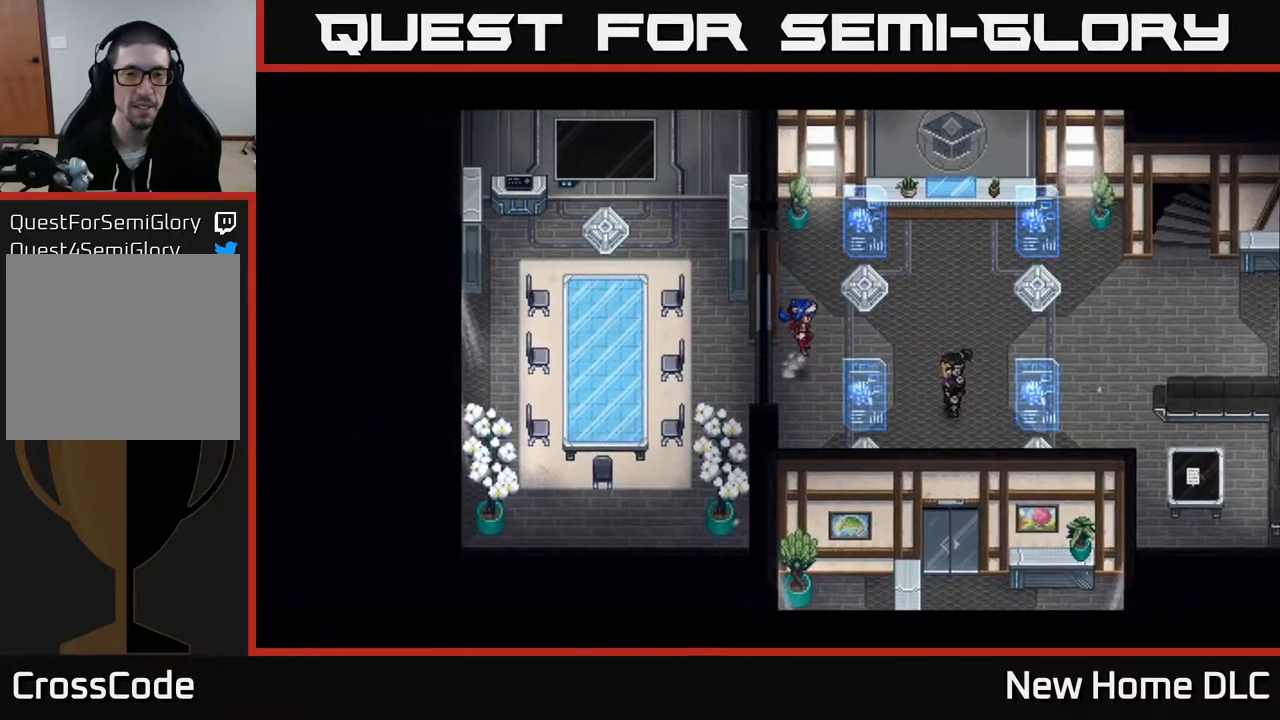
{"buttons": [], "left_stick": "center", "right_stick": "center", "events": []}